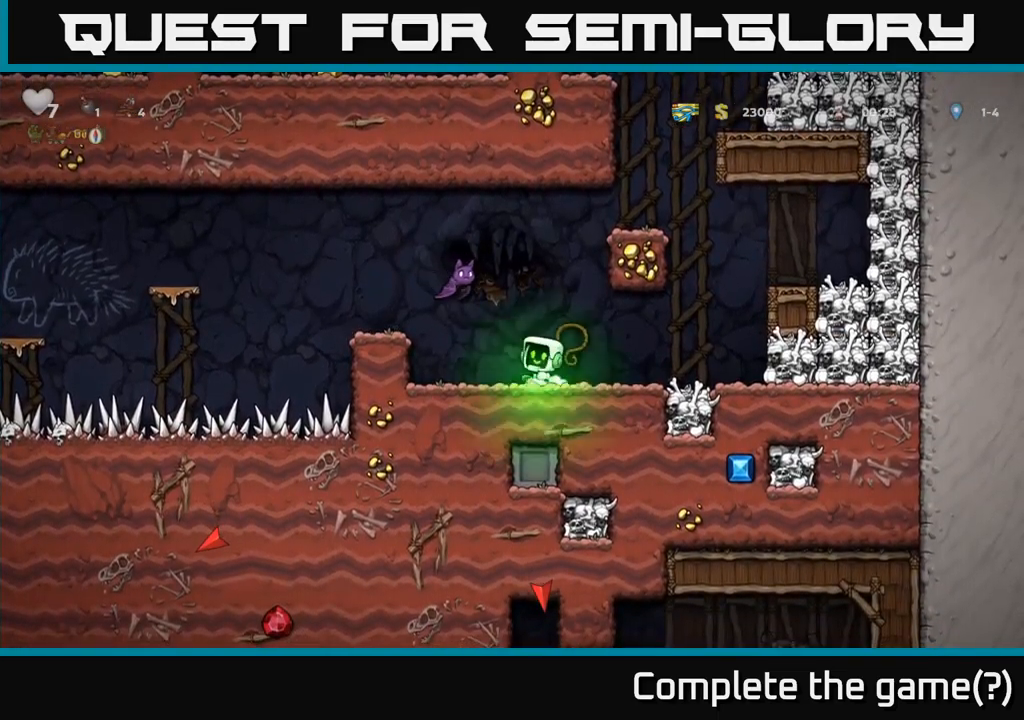
Gameplay with a controller (Xbox layout); each line is a JSON object with the inputs held at the frame after it (dt_ms = milliseconds from this image to that frame). "events" lists button and stick changes between this image and that frame as [ms after this image, input, new state], when the widget could be followed in between. Not read: right_stick.
{"dt_ms": 500, "buttons": [], "left_stick": "center", "events": [[33, "X", "up"], [150, "A", "up"]]}
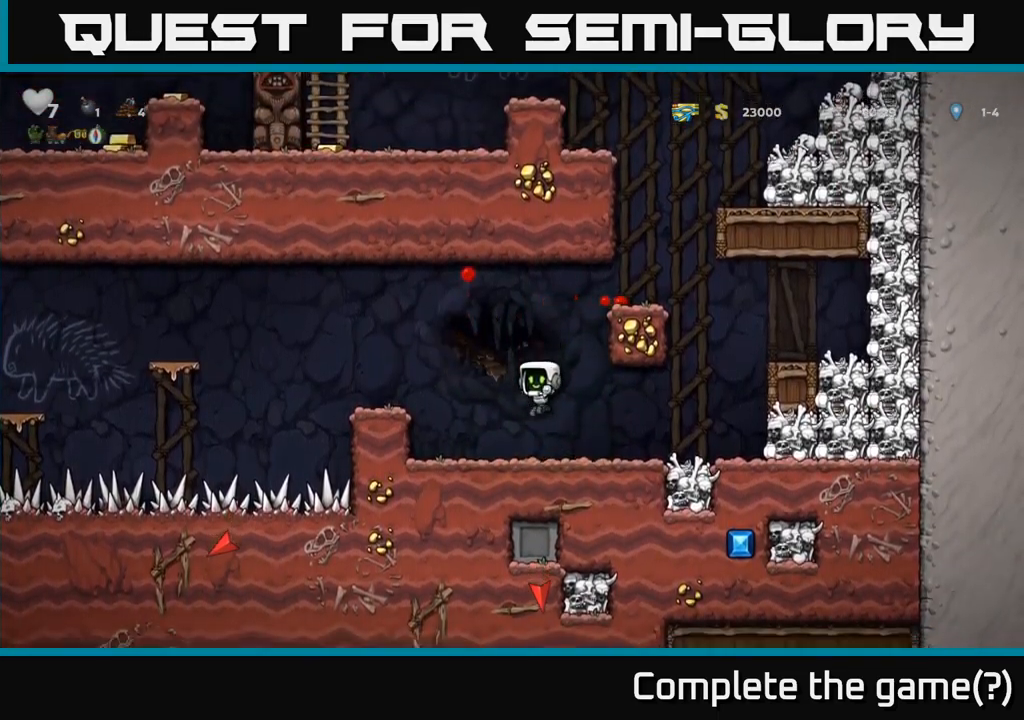
{"dt_ms": 1000, "buttons": ["A"], "left_stick": "center"}
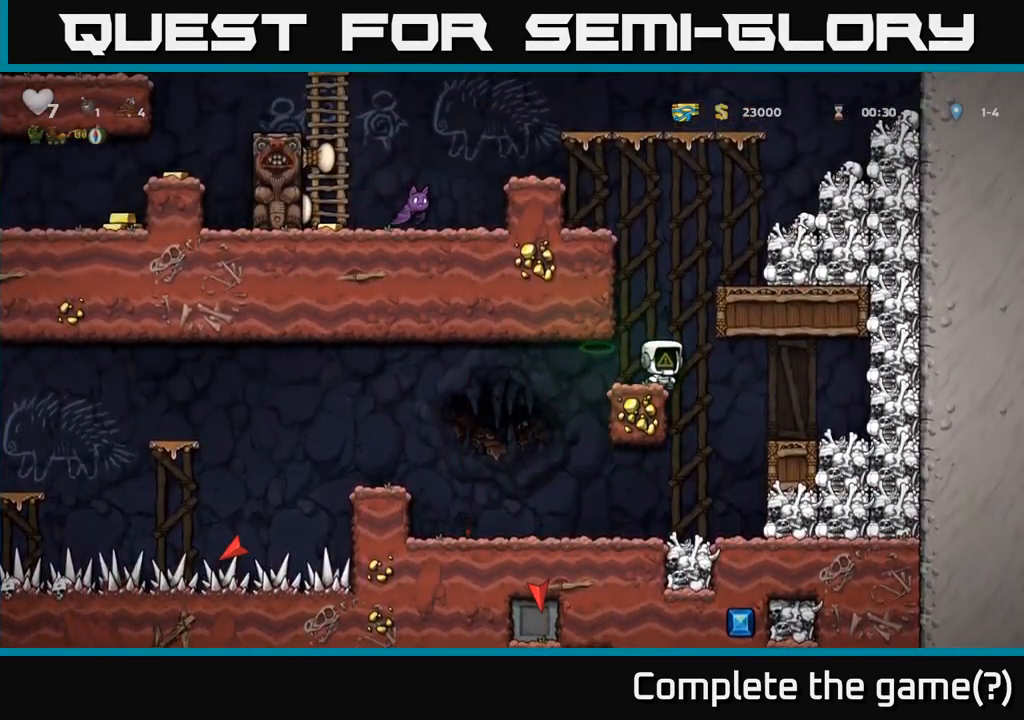
{"dt_ms": 500, "buttons": ["A"], "left_stick": "left", "events": [[117, "left_stick", "left"], [333, "A", "up"], [467, "A", "down"]]}
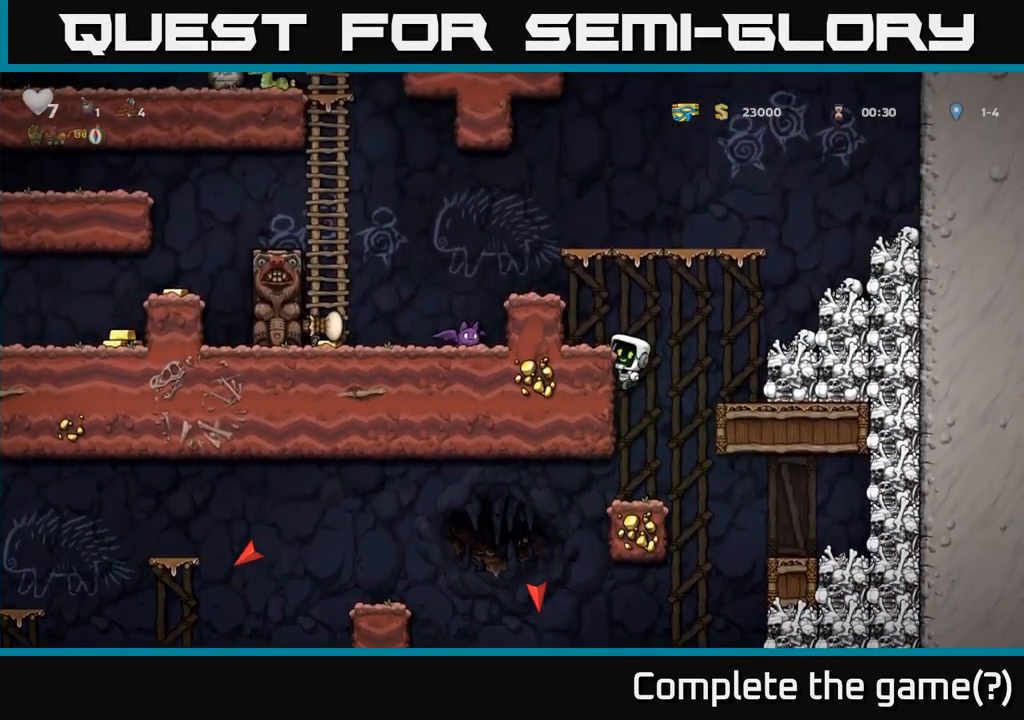
{"dt_ms": 500, "buttons": [], "left_stick": "center", "events": [[183, "A", "up"], [233, "left_stick", "center"]]}
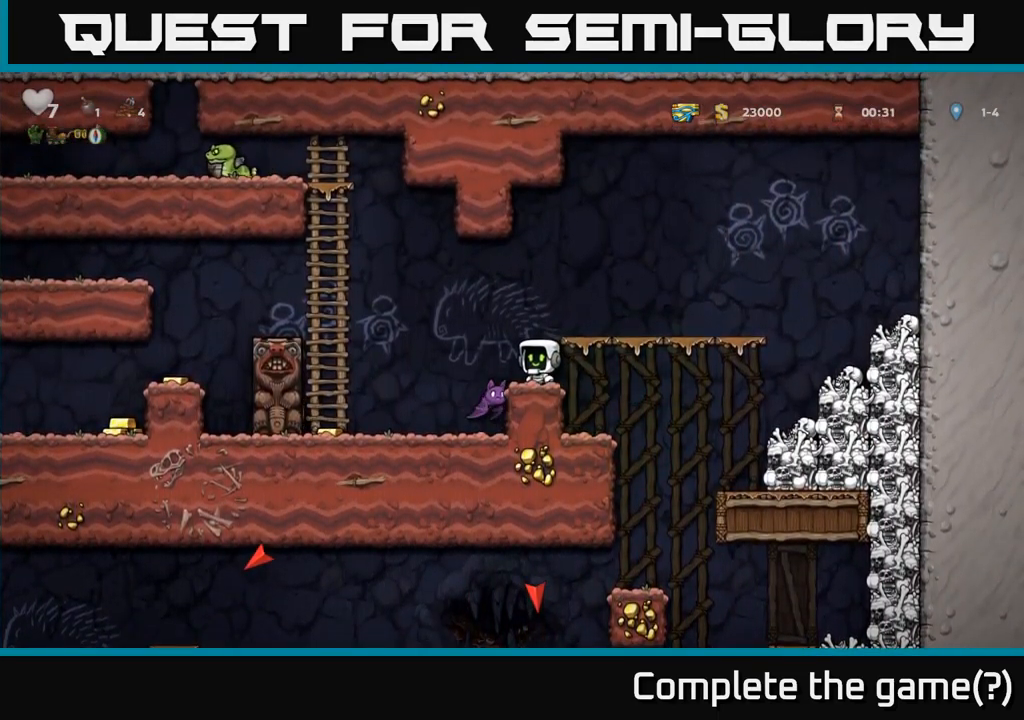
{"dt_ms": 500, "buttons": [], "left_stick": "center", "events": [[17, "A", "down"], [167, "left_stick", "left"], [183, "A", "up"], [267, "left_stick", "center"]]}
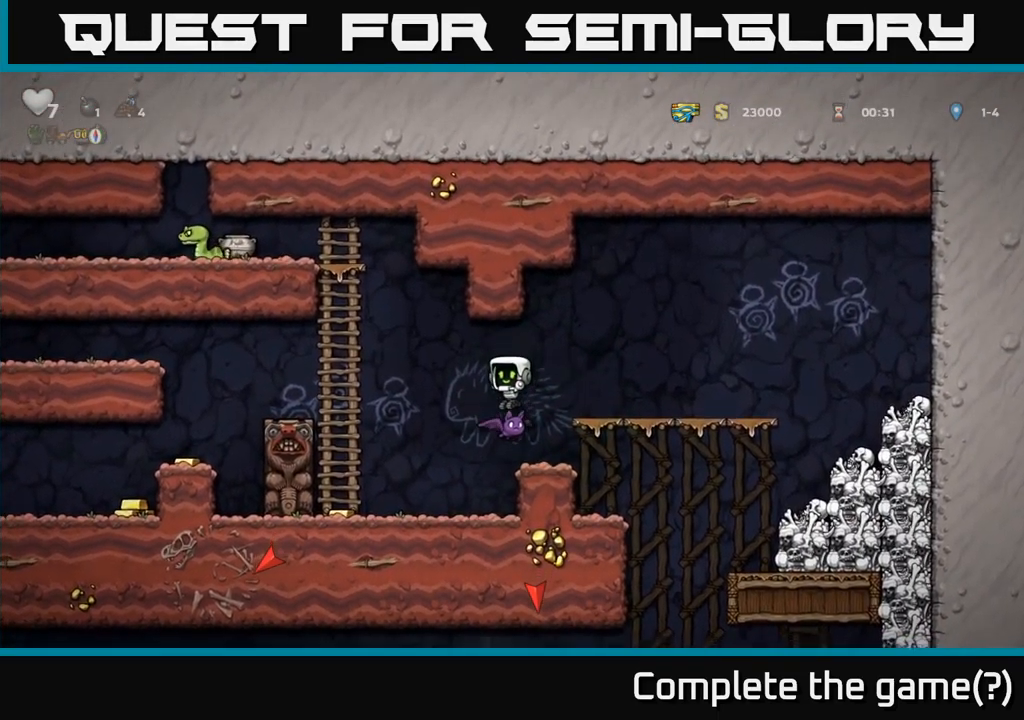
{"dt_ms": 500, "buttons": [], "left_stick": "center", "events": [[217, "left_stick", "left"], [367, "left_stick", "center"]]}